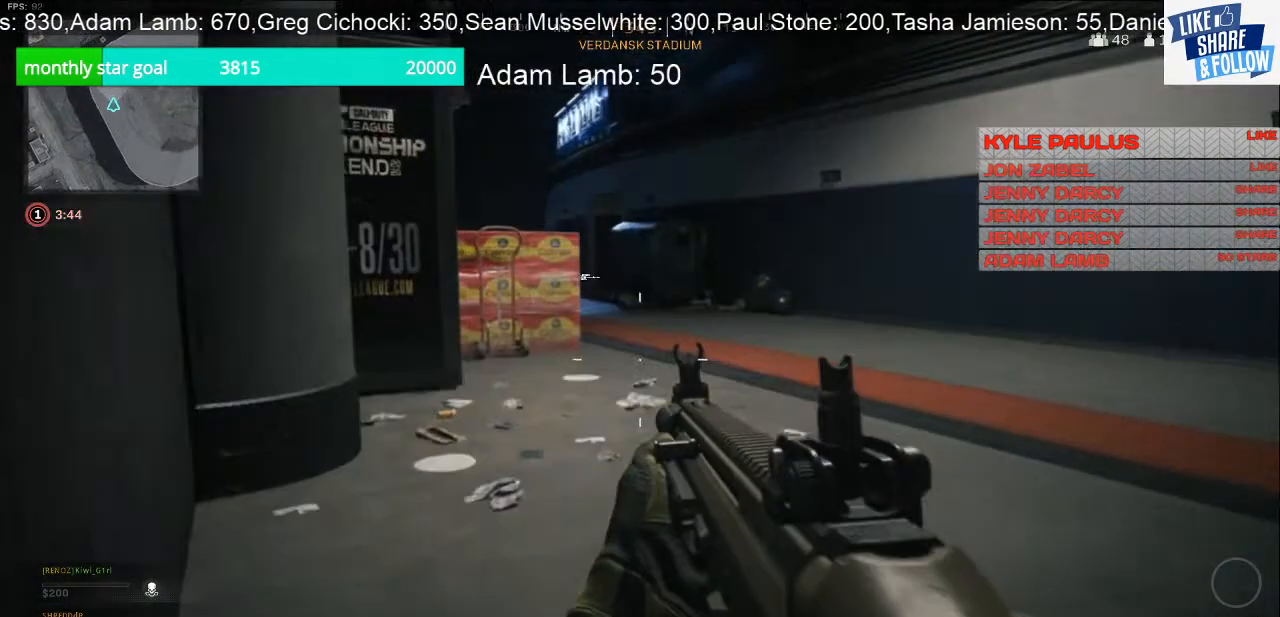
Gameplay with a controller (PlayStation layout); each line is a JSON object with the inputs held at the frame after it. "events" lists button and stick changes between this image and that frame as [ms after this image, input, new state], when the widget could be followed in between. Not read: R1.
{"buttons": [], "left_stick": "up-right", "right_stick": "center", "events": [[400, "left_stick", "up-right"]]}
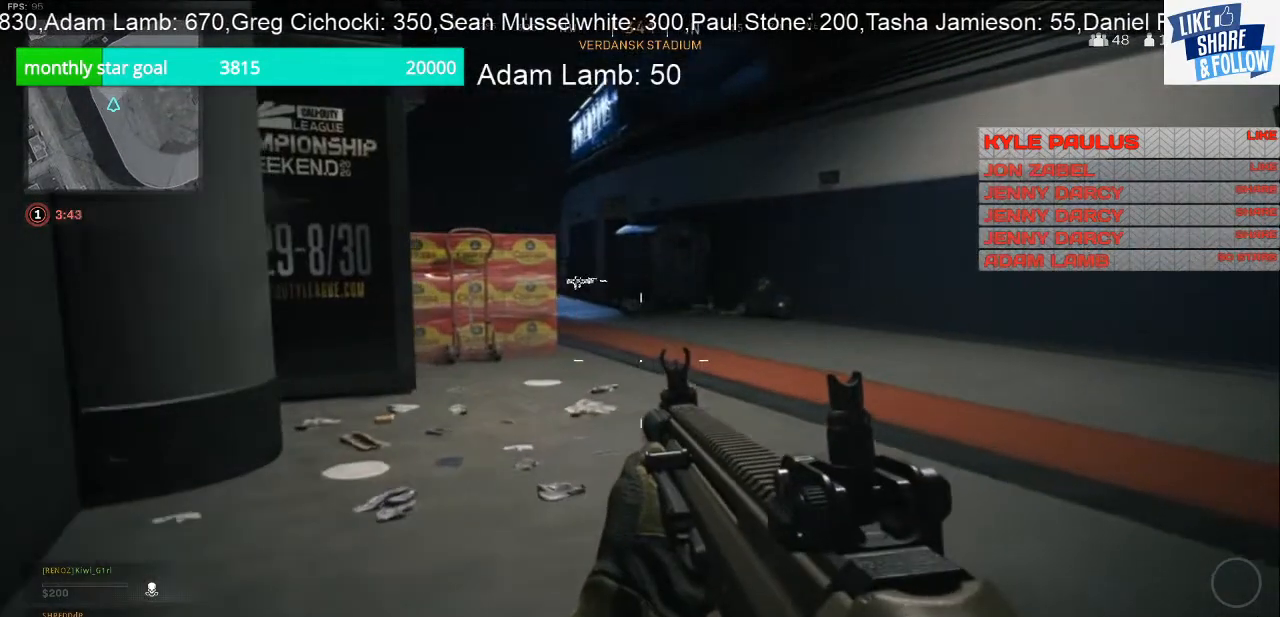
{"buttons": [], "left_stick": "up-right", "right_stick": "center", "events": []}
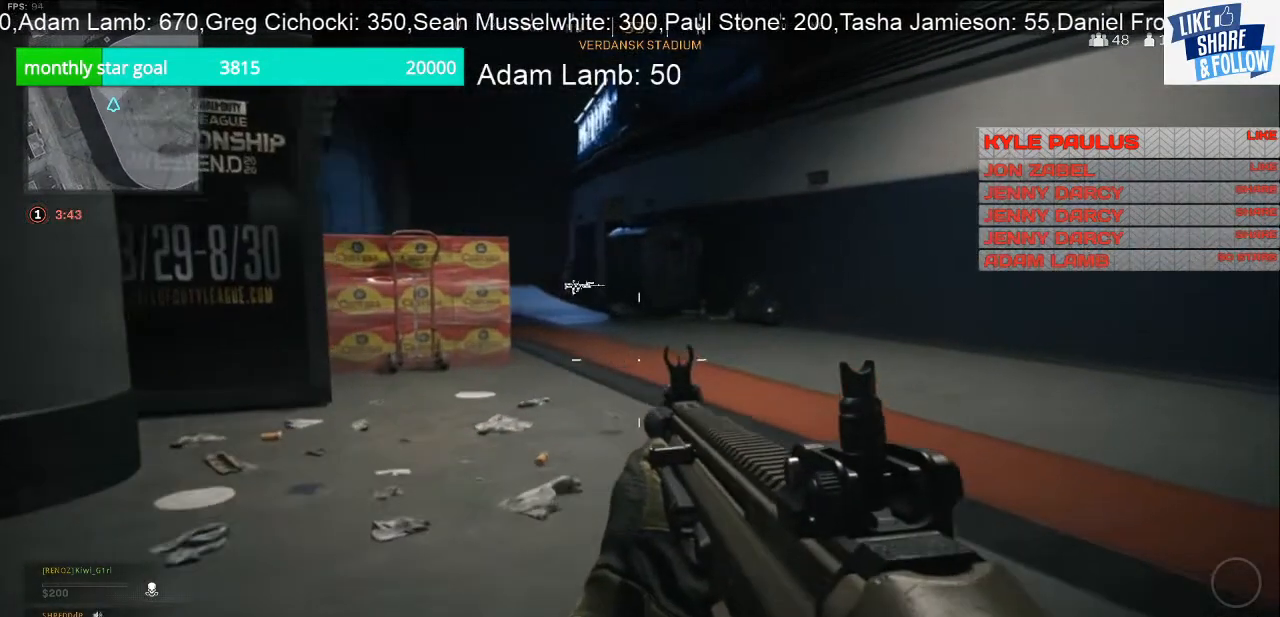
{"buttons": [], "left_stick": "up-right", "right_stick": "center", "events": []}
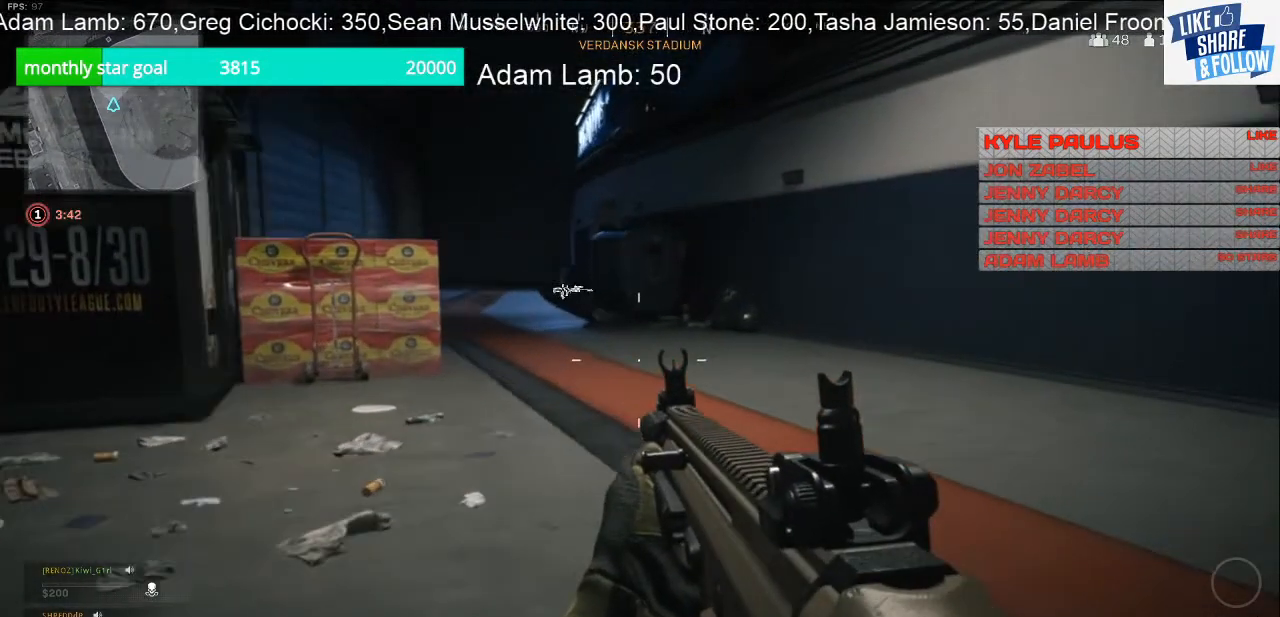
{"buttons": [], "left_stick": "up-right", "right_stick": "right", "events": [[300, "right_stick", "right"]]}
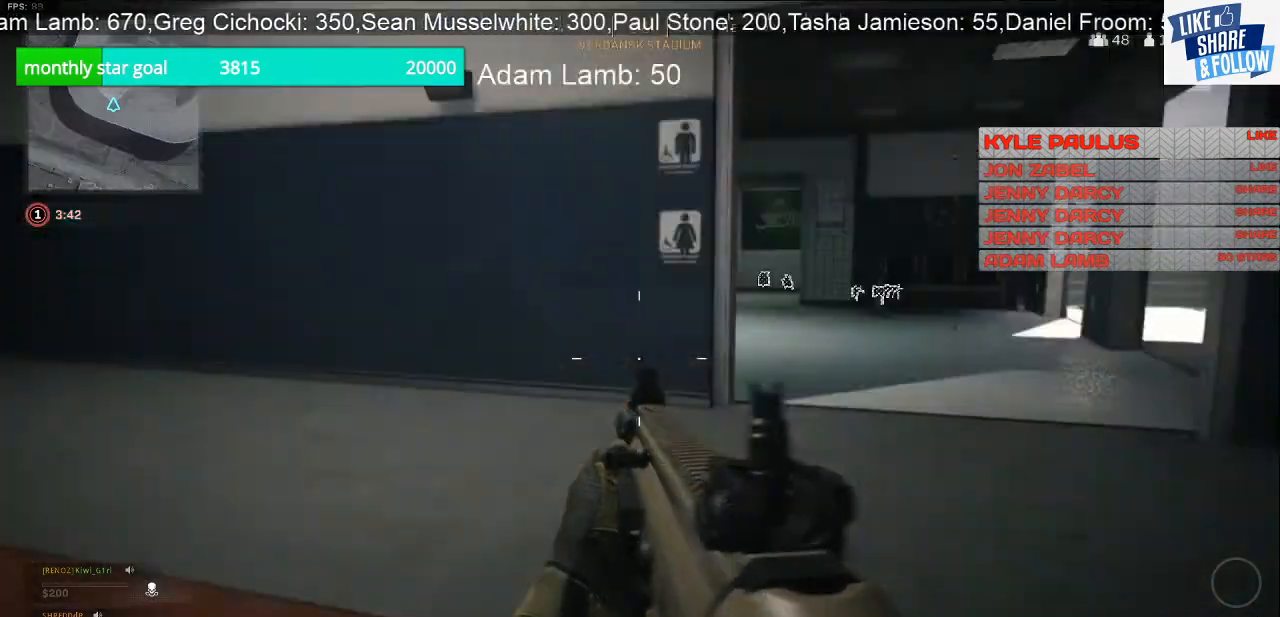
{"buttons": [], "left_stick": "up", "right_stick": "center", "events": [[67, "left_stick", "up"], [133, "right_stick", "center"]]}
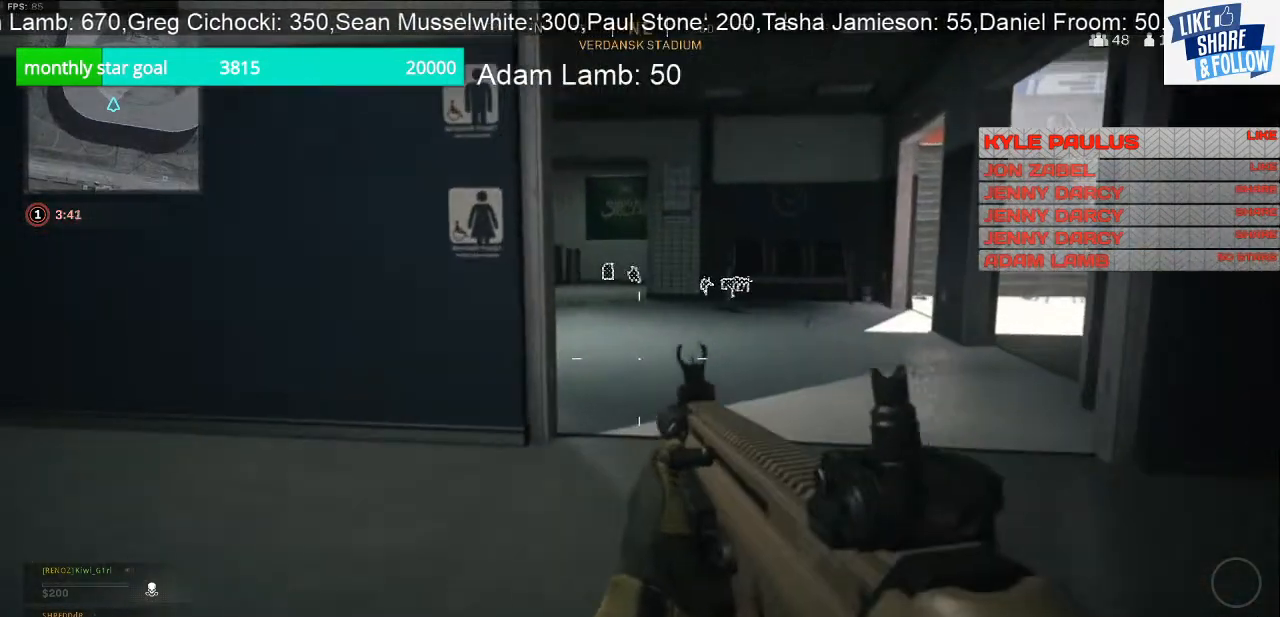
{"buttons": [], "left_stick": "up", "right_stick": "center", "events": []}
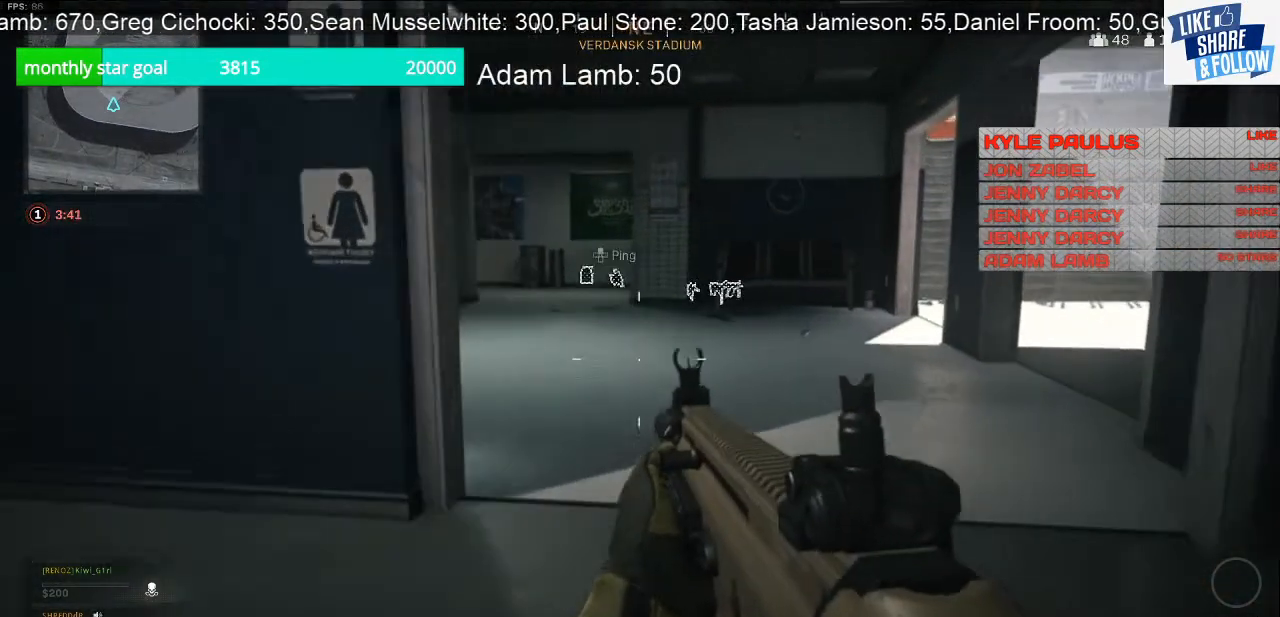
{"buttons": ["L3"], "left_stick": "up", "right_stick": "center", "events": [[400, "L3", "down"]]}
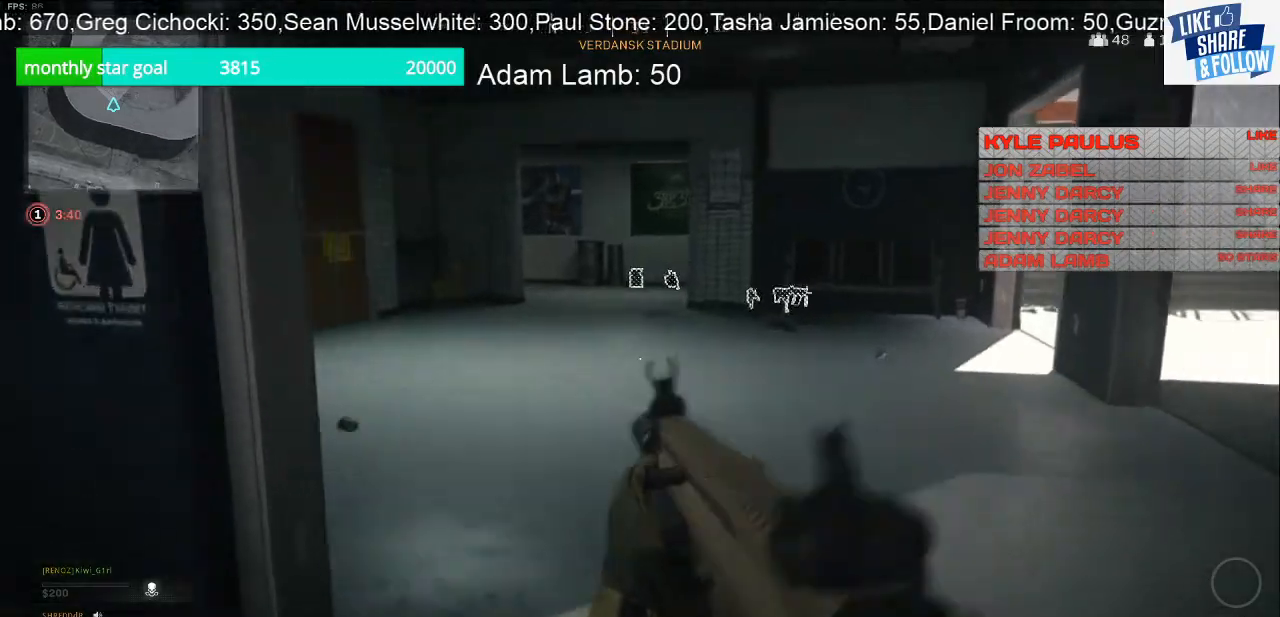
{"buttons": [], "left_stick": "up", "right_stick": "center", "events": [[433, "L3", "up"]]}
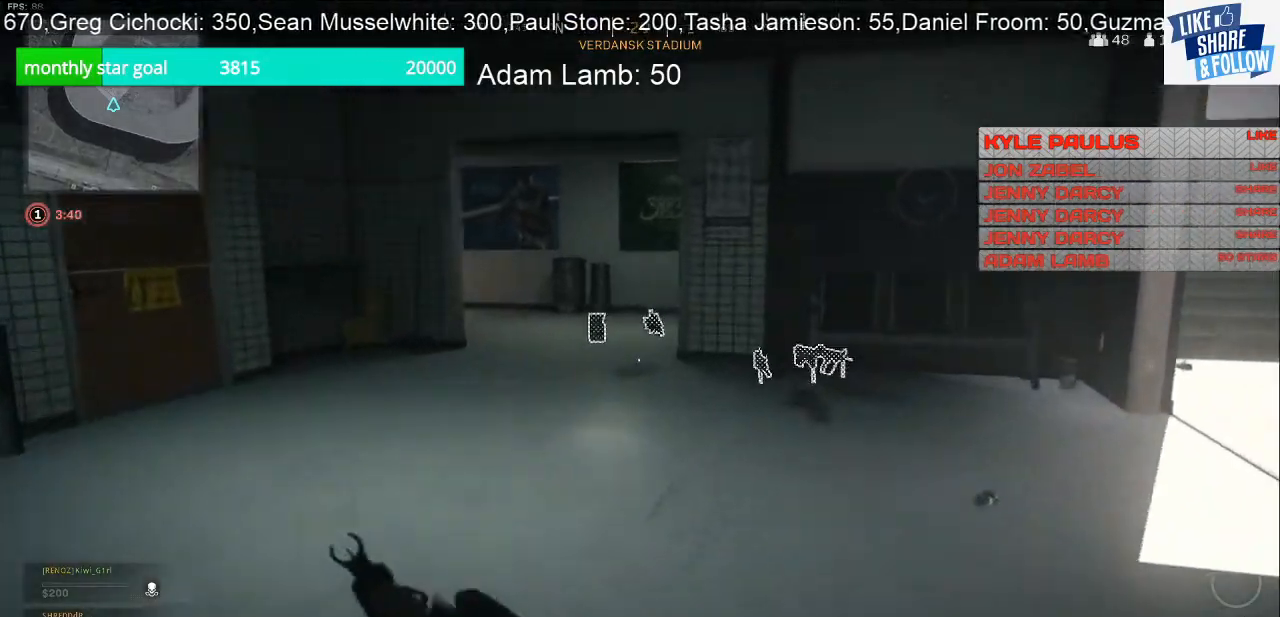
{"buttons": [], "left_stick": "up", "right_stick": "center", "events": []}
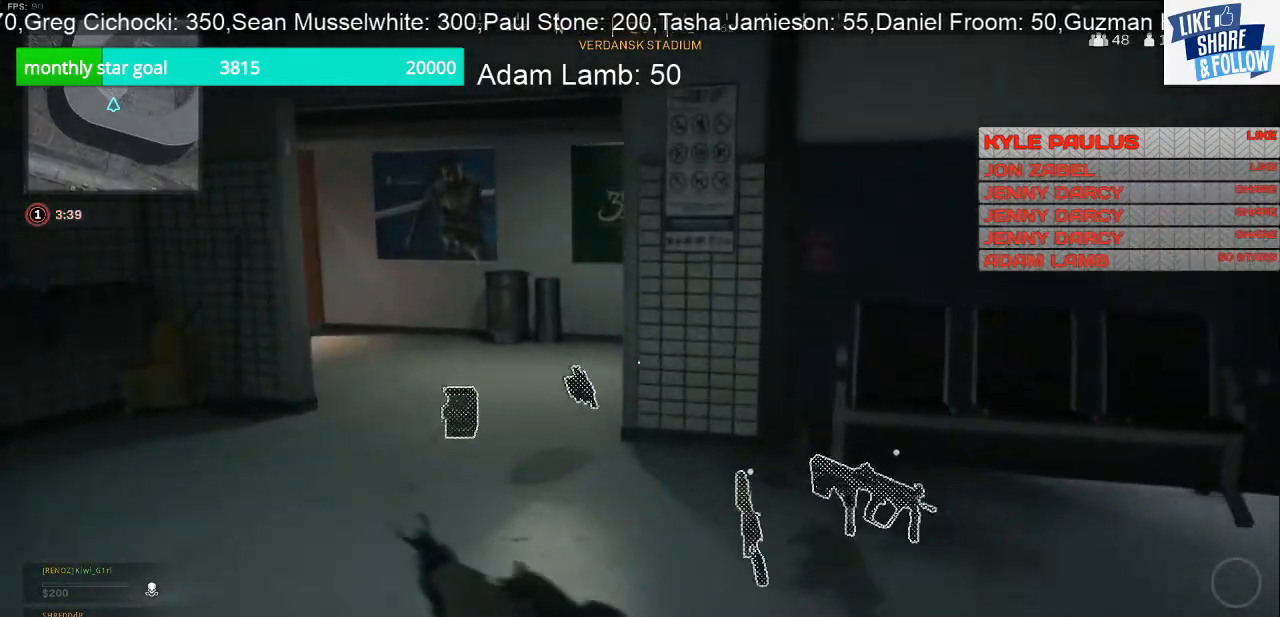
{"buttons": [], "left_stick": "up", "right_stick": "right", "events": [[233, "right_stick", "left"], [467, "right_stick", "right"]]}
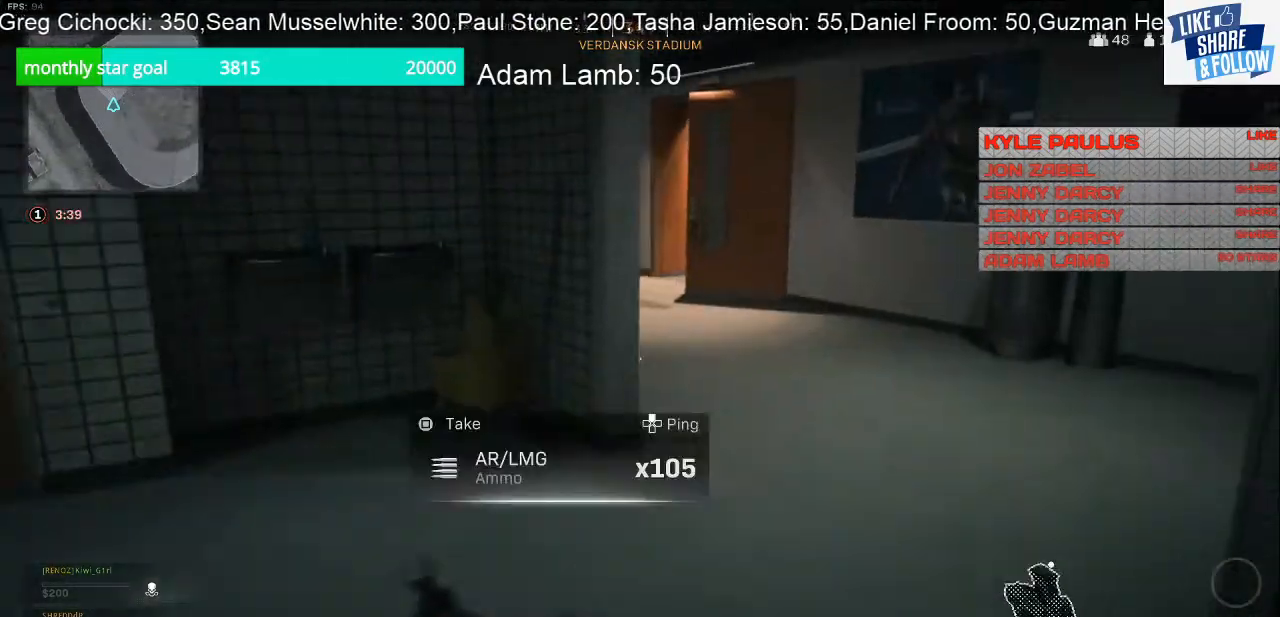
{"buttons": [], "left_stick": "right", "right_stick": "up-left", "events": [[100, "right_stick", "center"], [200, "left_stick", "up-right"], [200, "right_stick", "left"], [300, "left_stick", "right"], [367, "R3", "down"], [500, "R3", "up"], [500, "right_stick", "up-left"]]}
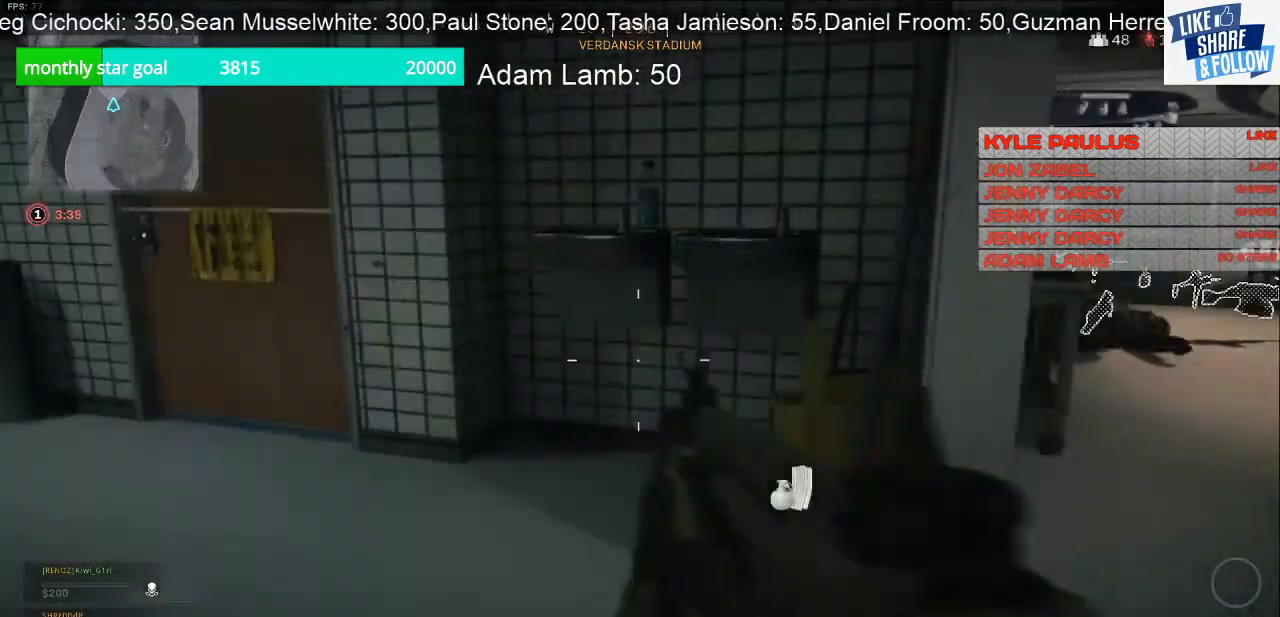
{"buttons": [], "left_stick": "up-right", "right_stick": "center", "events": [[33, "right_stick", "center"], [333, "right_stick", "up-right"], [400, "right_stick", "right"], [500, "left_stick", "up-right"], [500, "right_stick", "center"]]}
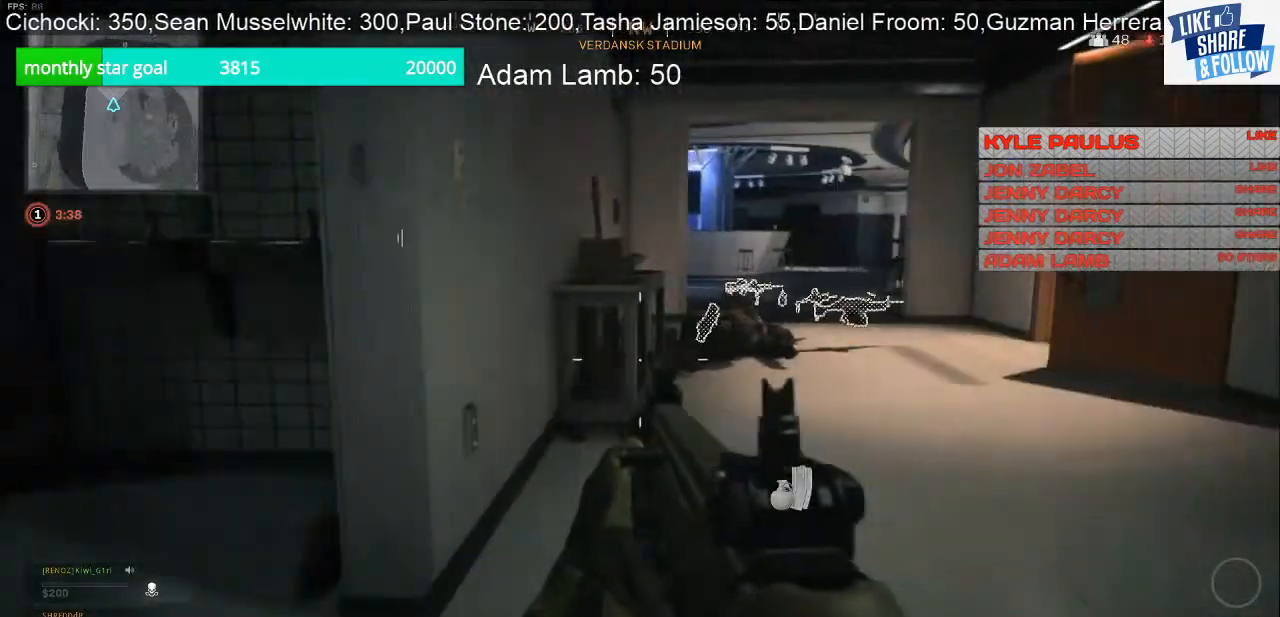
{"buttons": [], "left_stick": "up-right", "right_stick": "center", "events": []}
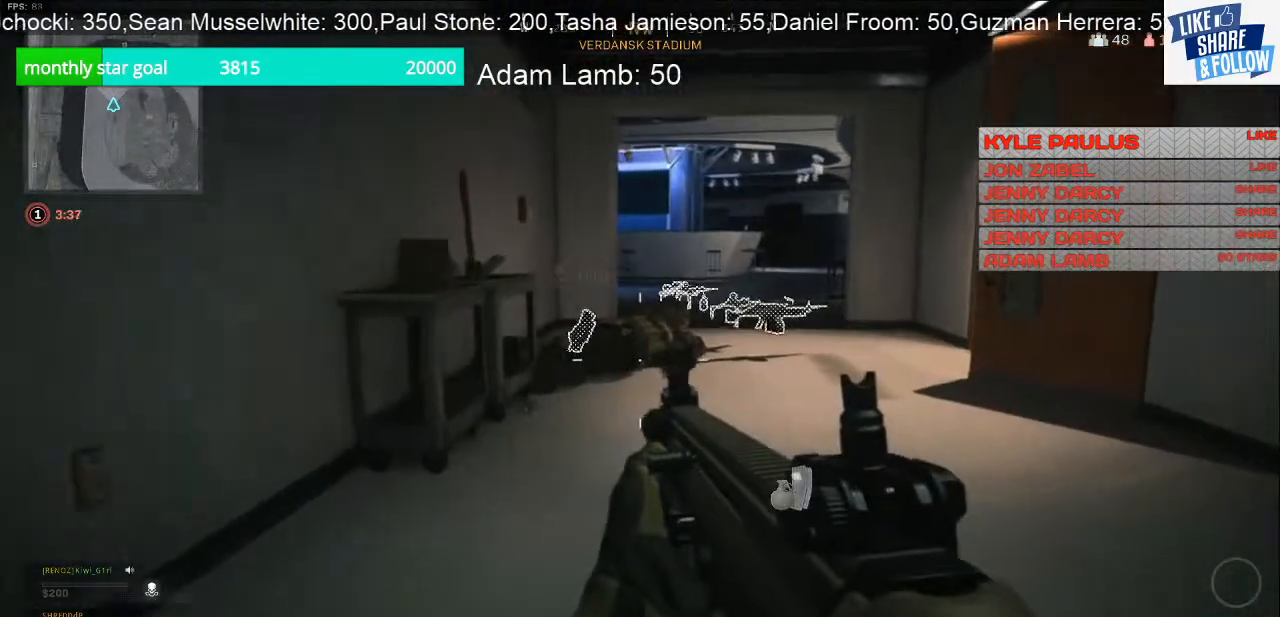
{"buttons": [], "left_stick": "up-right", "right_stick": "center", "events": []}
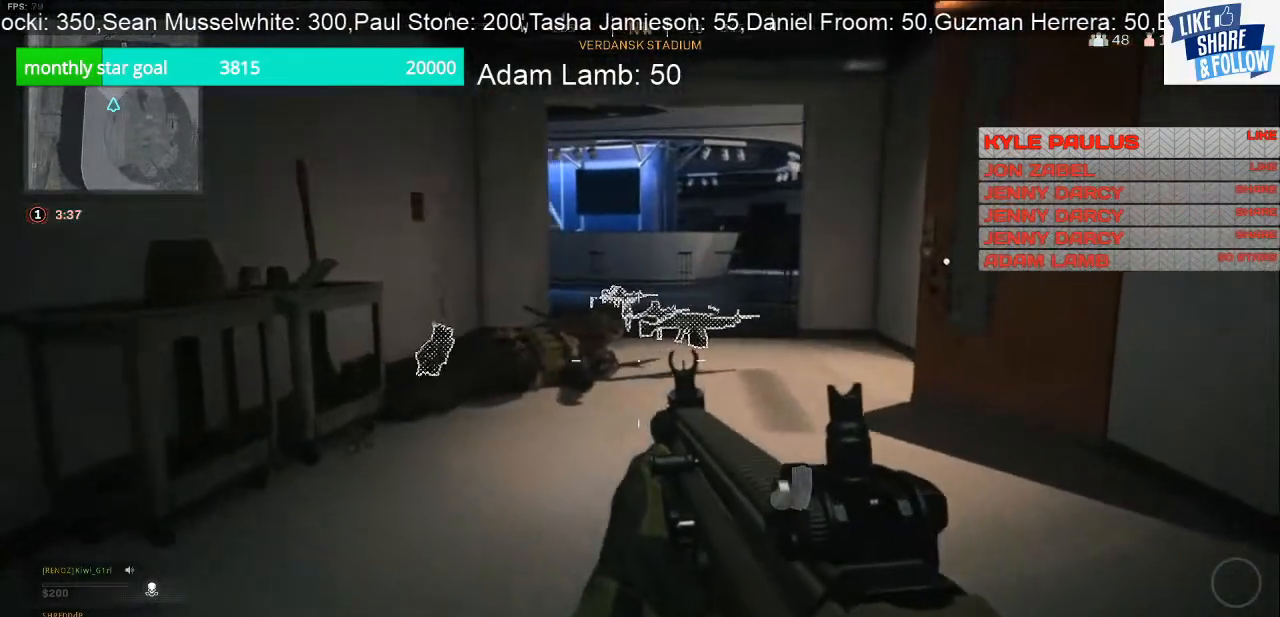
{"buttons": [], "left_stick": "up", "right_stick": "center", "events": [[33, "left_stick", "up"]]}
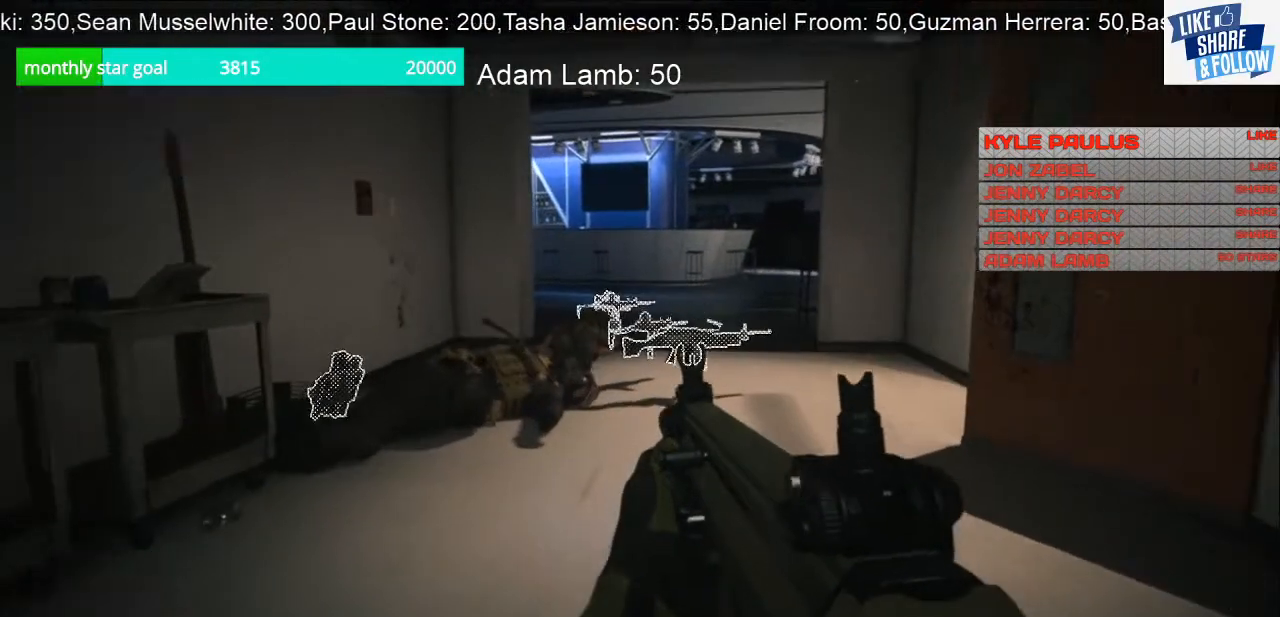
{"buttons": [], "left_stick": "up", "right_stick": "center", "events": []}
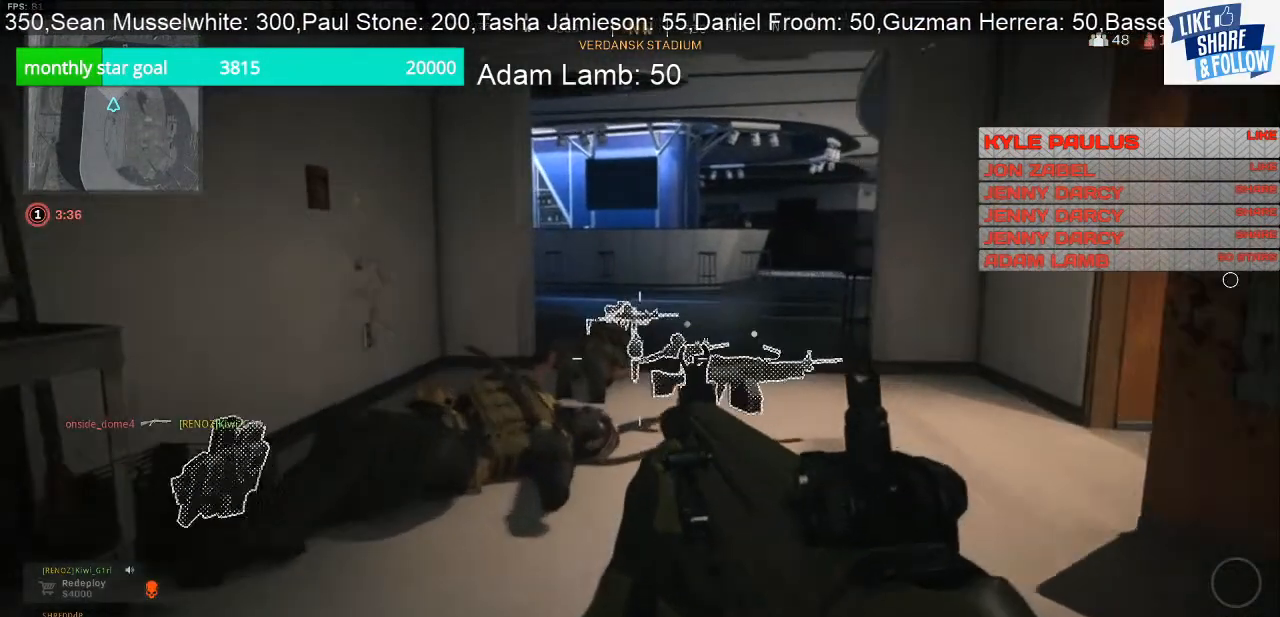
{"buttons": [], "left_stick": "up-left", "right_stick": "right", "events": [[500, "left_stick", "up-left"], [500, "right_stick", "right"]]}
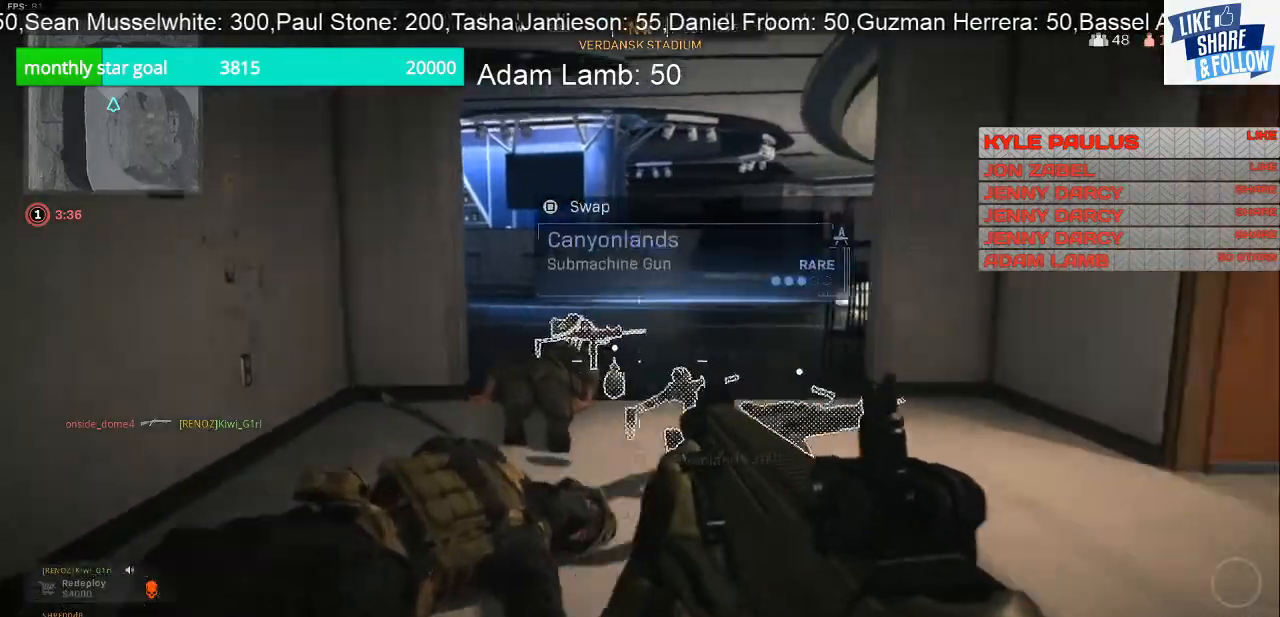
{"buttons": [], "left_stick": "up-left", "right_stick": "center", "events": [[333, "right_stick", "center"]]}
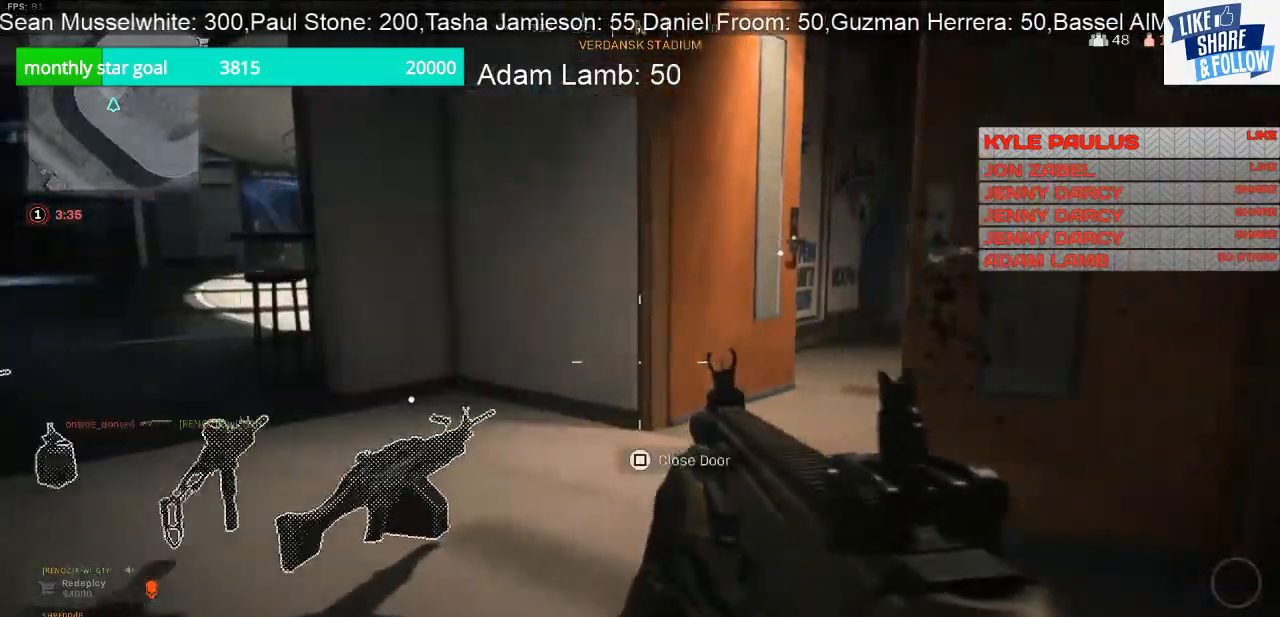
{"buttons": [], "left_stick": "right", "right_stick": "left", "events": [[267, "left_stick", "center"], [333, "left_stick", "right"], [333, "right_stick", "left"]]}
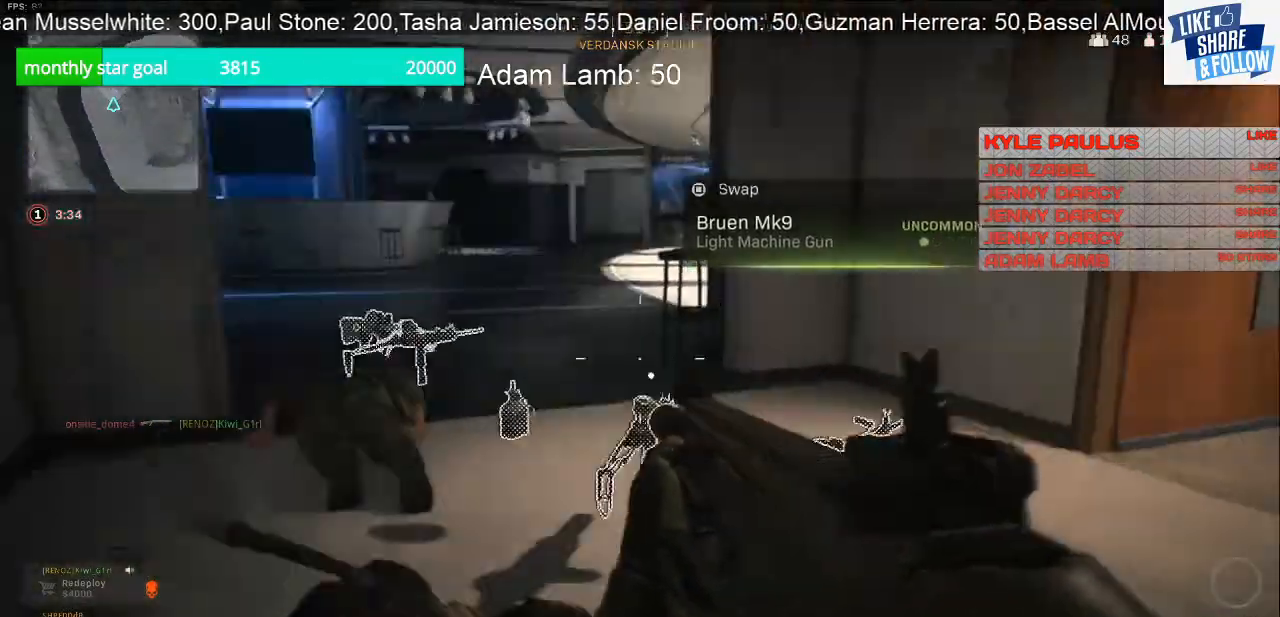
{"buttons": [], "left_stick": "right", "right_stick": "center", "events": [[167, "right_stick", "center"]]}
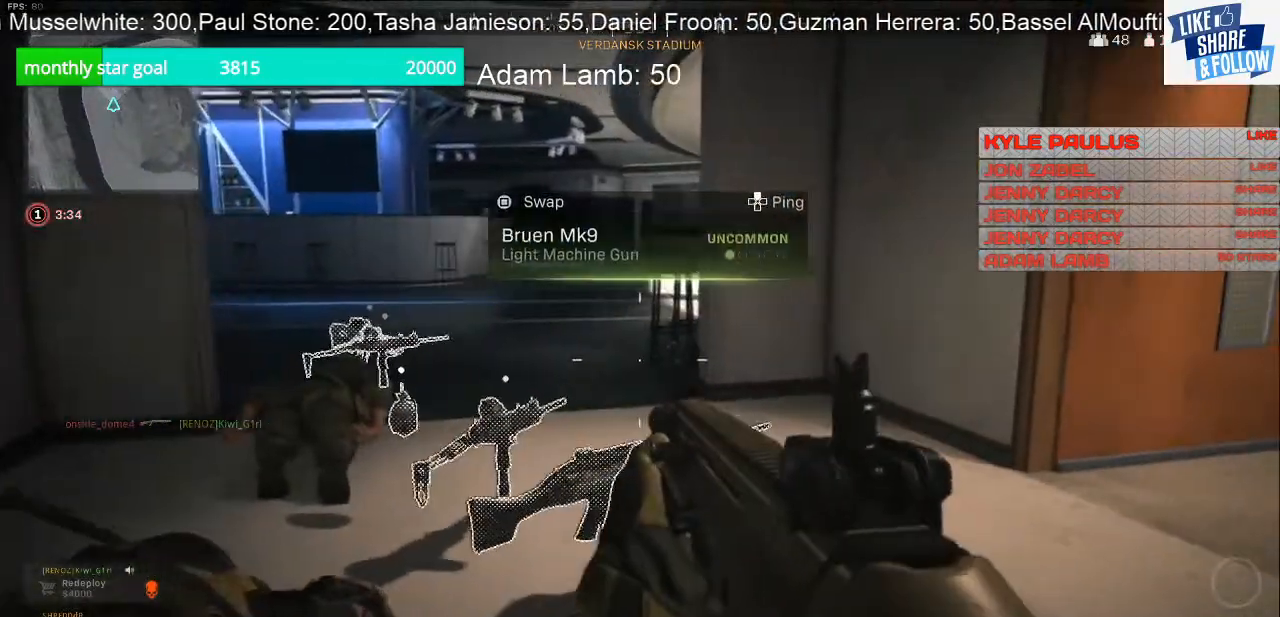
{"buttons": [], "left_stick": "up", "right_stick": "center", "events": [[133, "left_stick", "up-right"], [300, "left_stick", "up"]]}
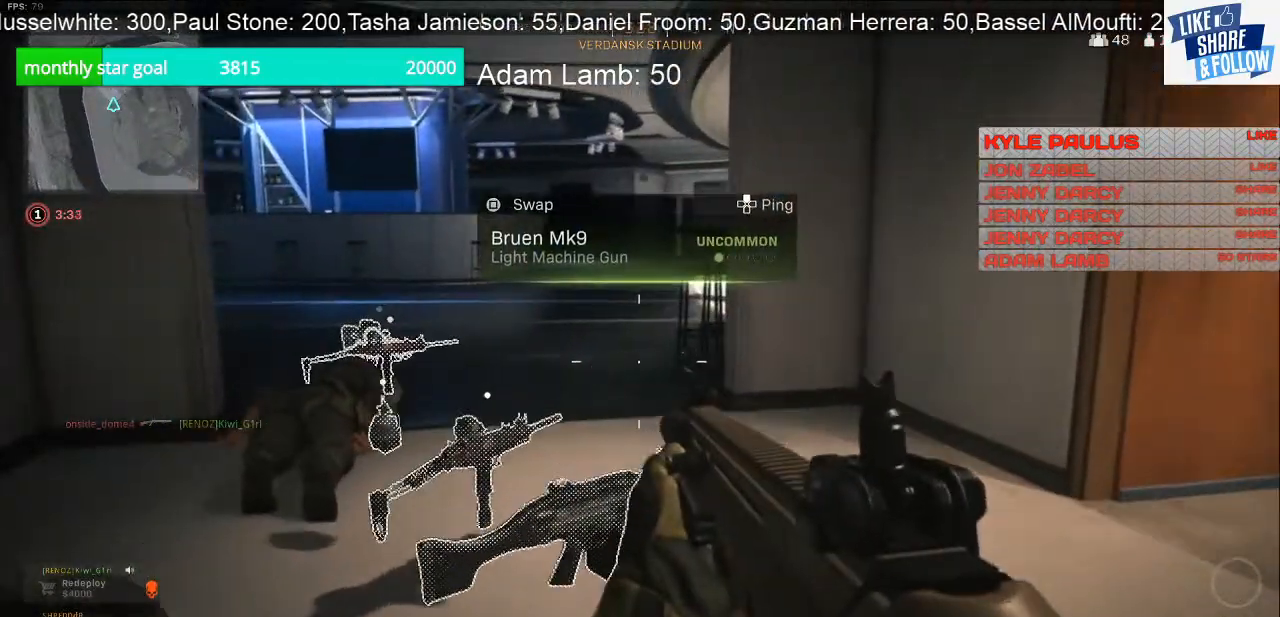
{"buttons": [], "left_stick": "center", "right_stick": "center", "events": [[433, "left_stick", "center"]]}
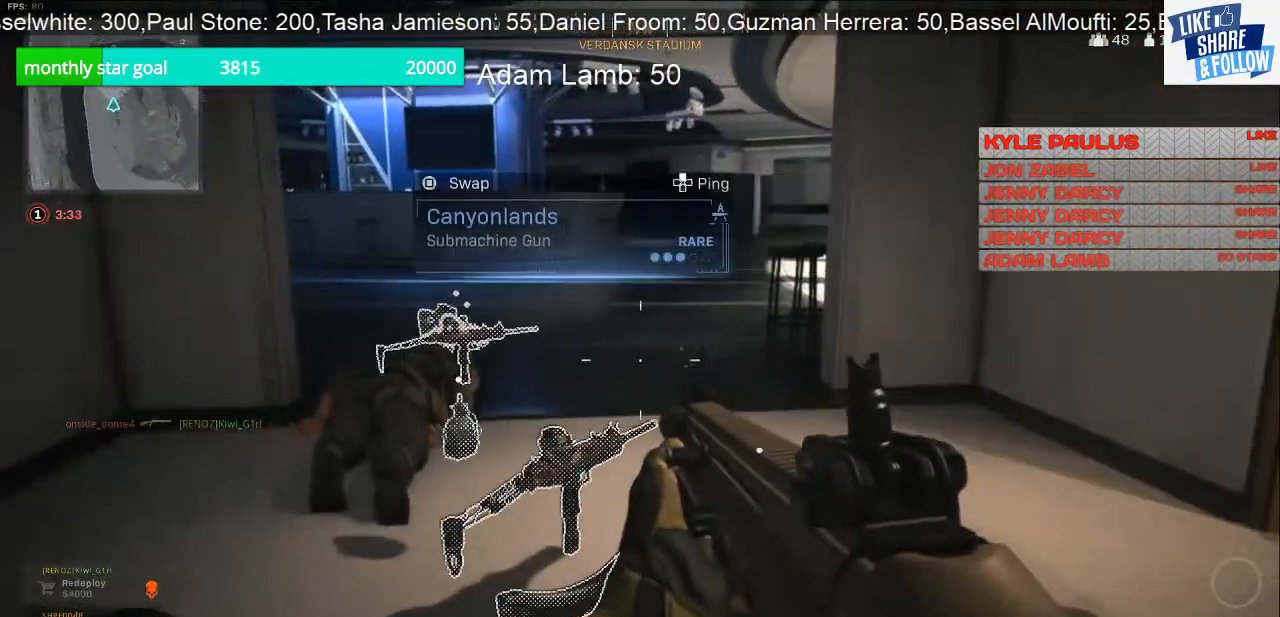
{"buttons": [], "left_stick": "center", "right_stick": "center", "events": [[133, "TRIANGLE", "down"], [267, "TRIANGLE", "up"]]}
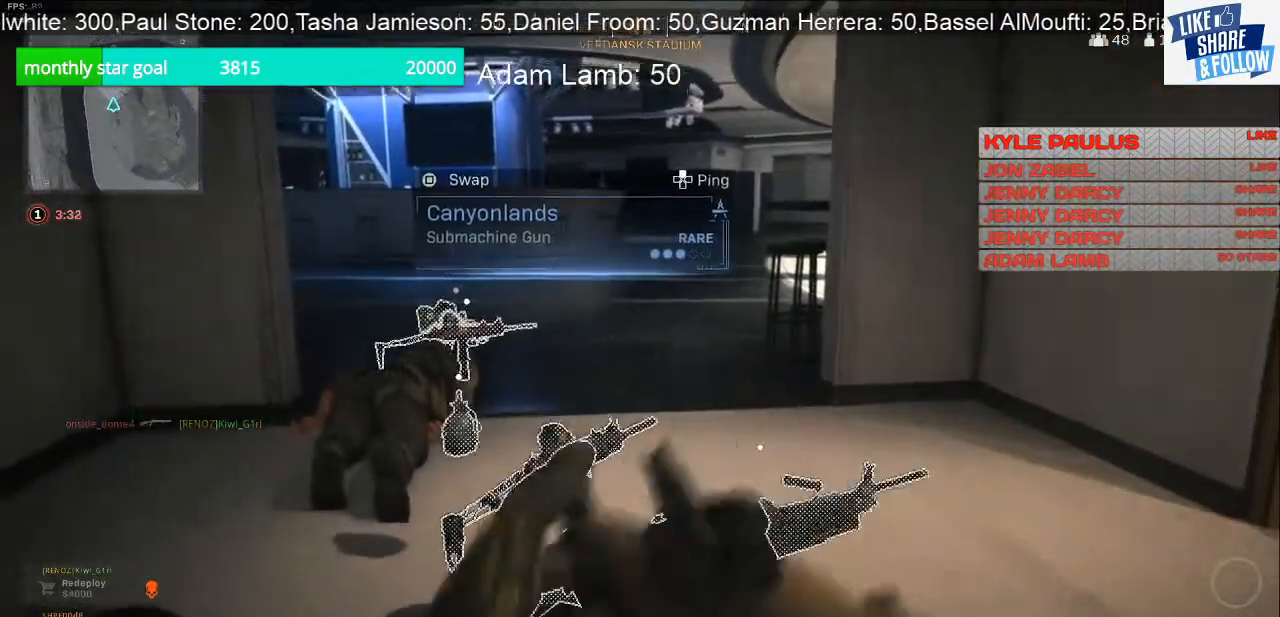
{"buttons": [], "left_stick": "center", "right_stick": "center", "events": [[33, "left_stick", "up-left"], [67, "right_stick", "down"], [200, "left_stick", "center"], [200, "right_stick", "center"]]}
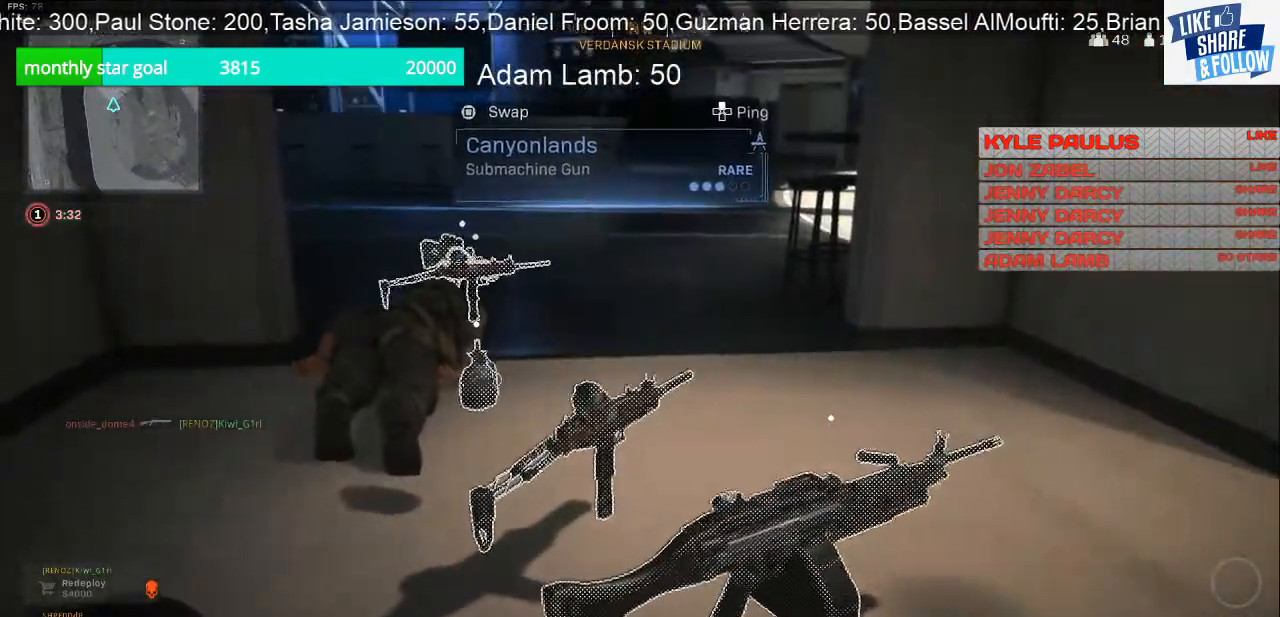
{"buttons": [], "left_stick": "up", "right_stick": "center", "events": [[433, "left_stick", "up"]]}
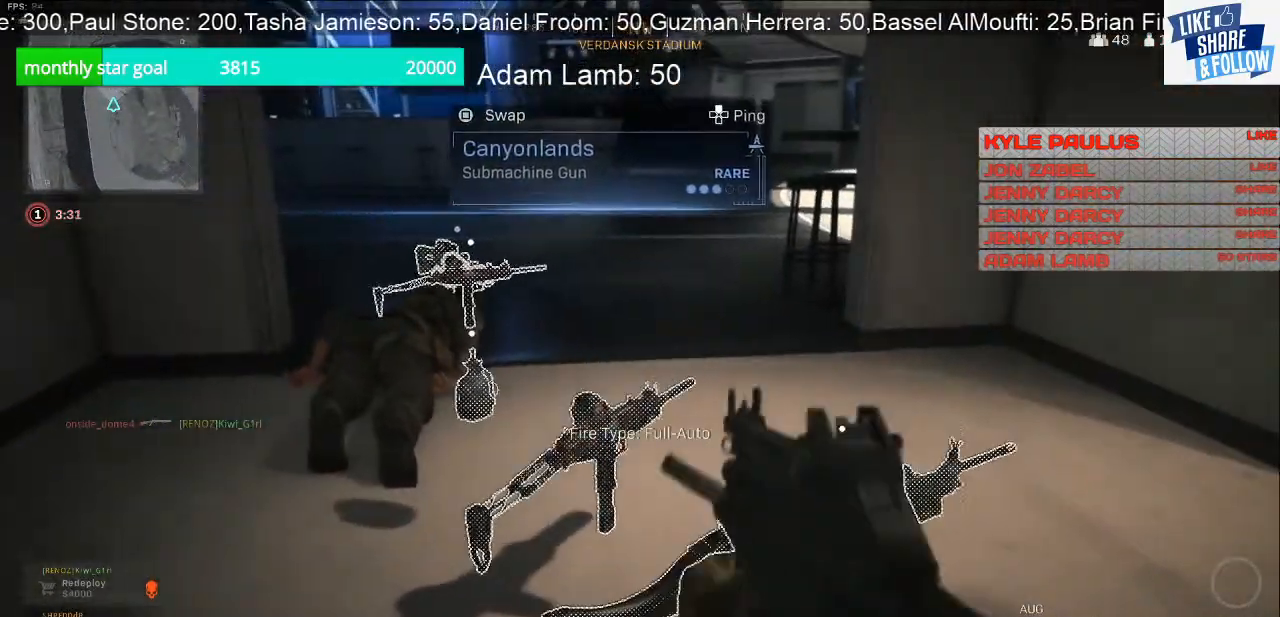
{"buttons": ["SQUARE"], "left_stick": "up", "right_stick": "center", "events": [[67, "left_stick", "center"], [400, "SQUARE", "down"], [500, "left_stick", "up"]]}
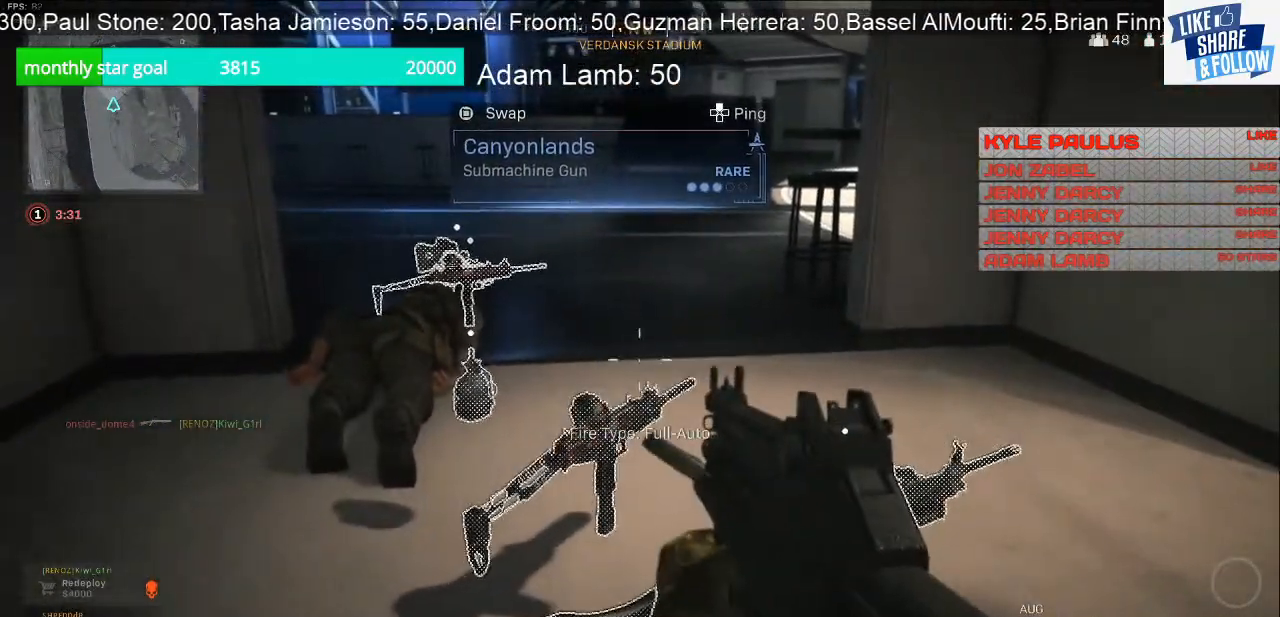
{"buttons": [], "left_stick": "center", "right_stick": "center", "events": [[67, "left_stick", "center"], [467, "SQUARE", "up"]]}
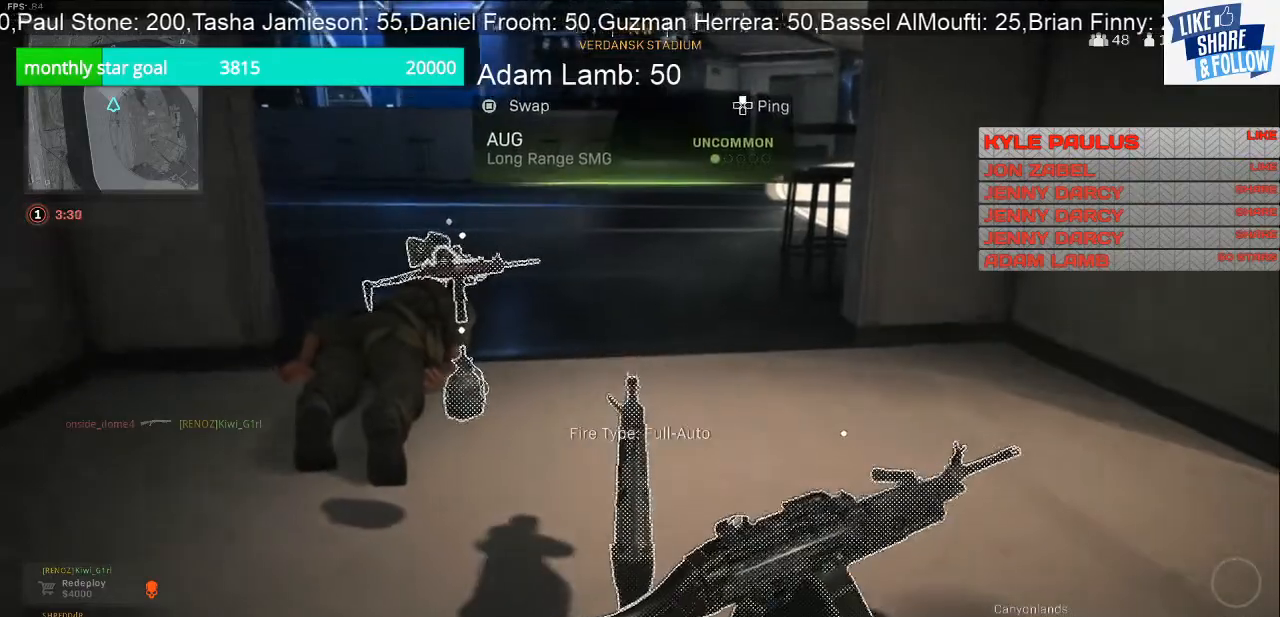
{"buttons": [], "left_stick": "up", "right_stick": "center", "events": [[433, "left_stick", "up"]]}
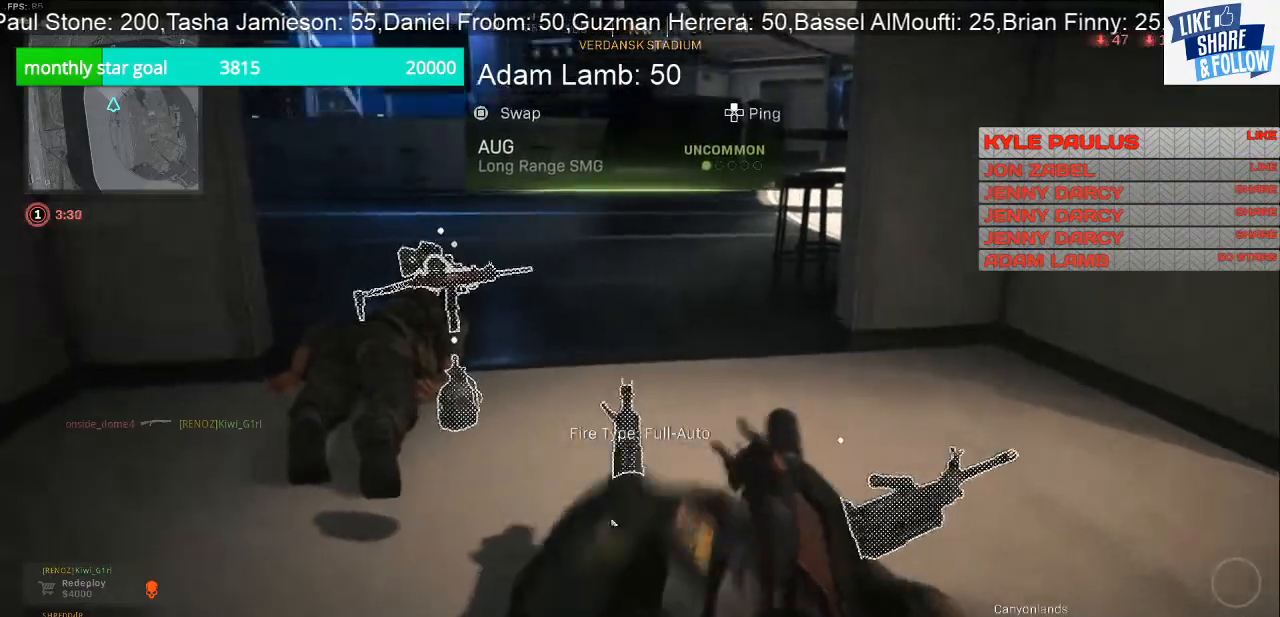
{"buttons": [], "left_stick": "up", "right_stick": "center", "events": []}